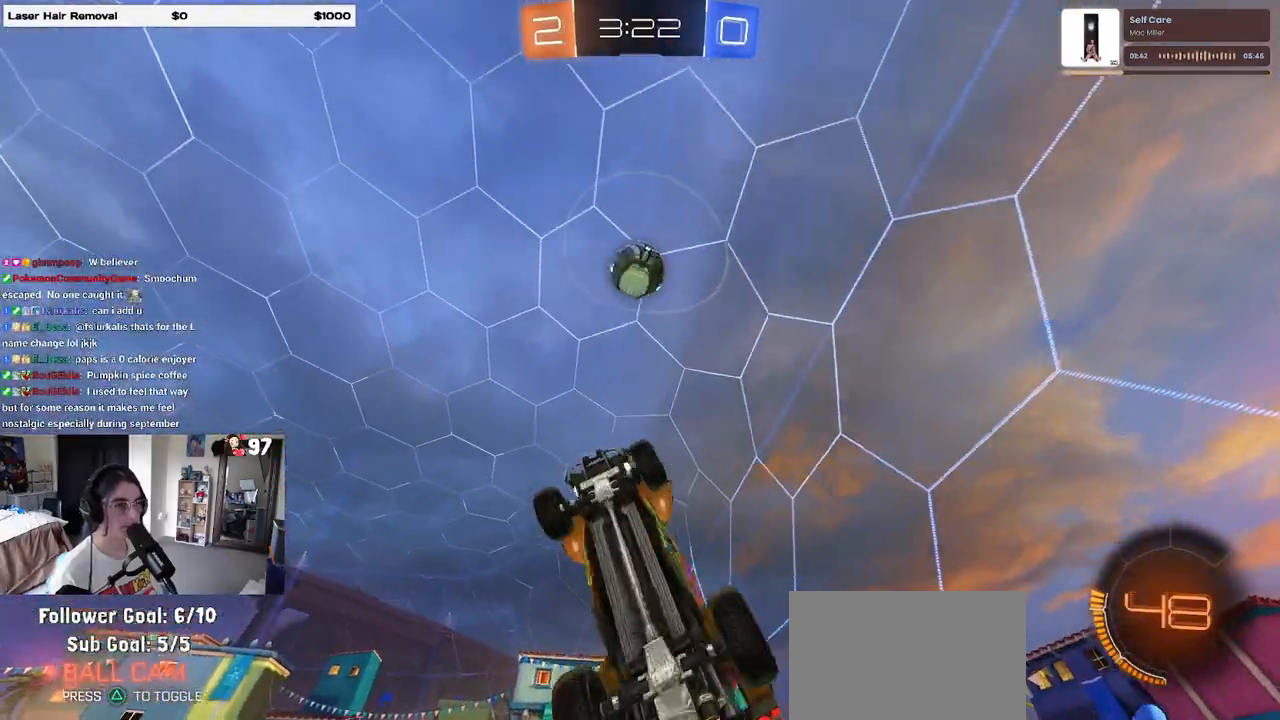
Gameplay with a controller (PlayStation layout); each line is a JSON object with the inputs held at the frame after it. "events" lists button and stick changes between this image and that frame as [ms after this image, input, new state], when the widget could be followed in between.
{"buttons": ["L1", "R2"], "left_stick": "down-left", "right_stick": "center", "events": [[200, "R1", "down"], [233, "left_stick", "left"], [467, "left_stick", "down-left"], [500, "R1", "up"]]}
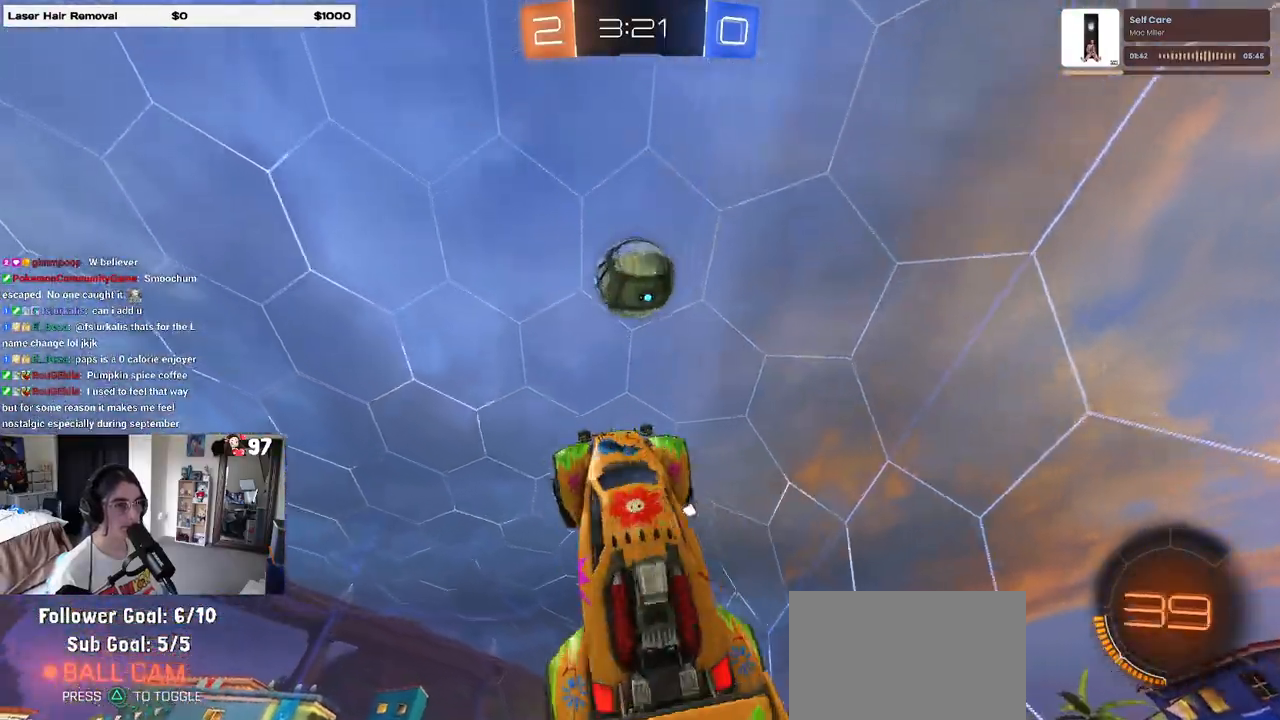
{"buttons": [], "left_stick": "down-left", "right_stick": "center", "events": [[100, "R1", "down"], [167, "L1", "up"], [217, "left_stick", "center"], [367, "R1", "up"], [433, "R2", "up"], [450, "left_stick", "down-left"]]}
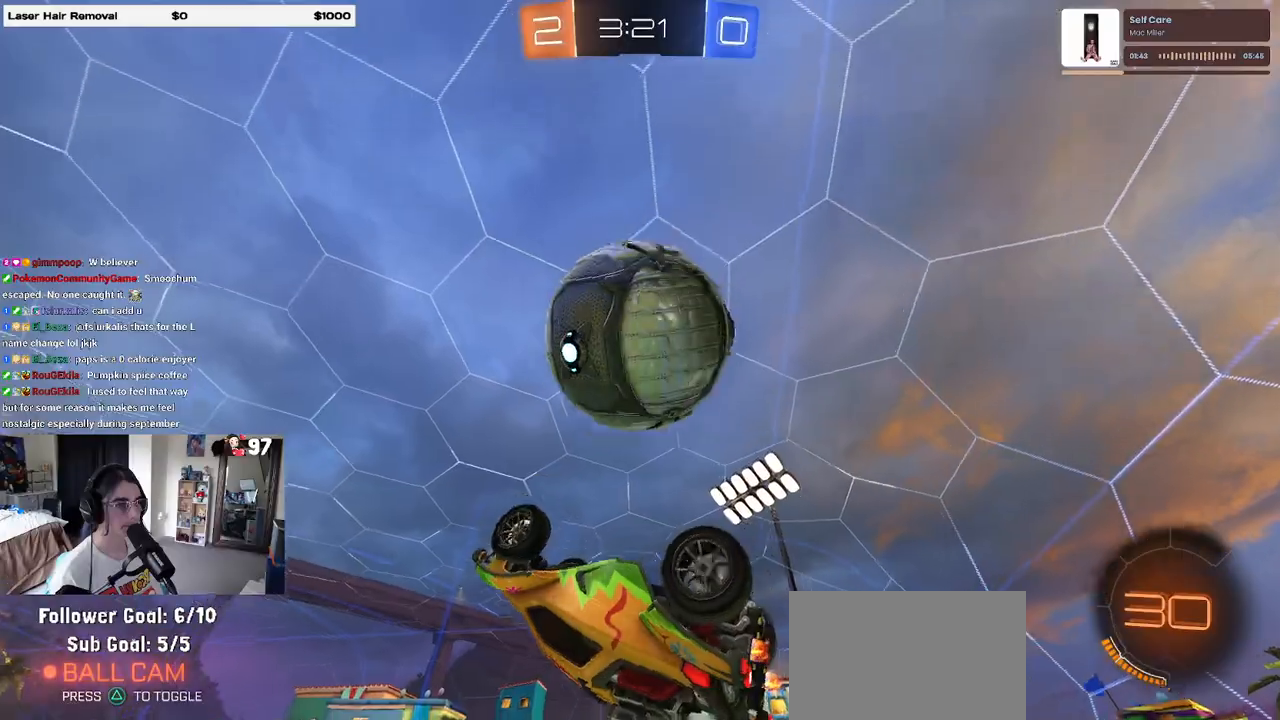
{"buttons": ["L1"], "left_stick": "up-left", "right_stick": "center", "events": [[100, "left_stick", "left"], [183, "L1", "down"], [333, "left_stick", "up-left"]]}
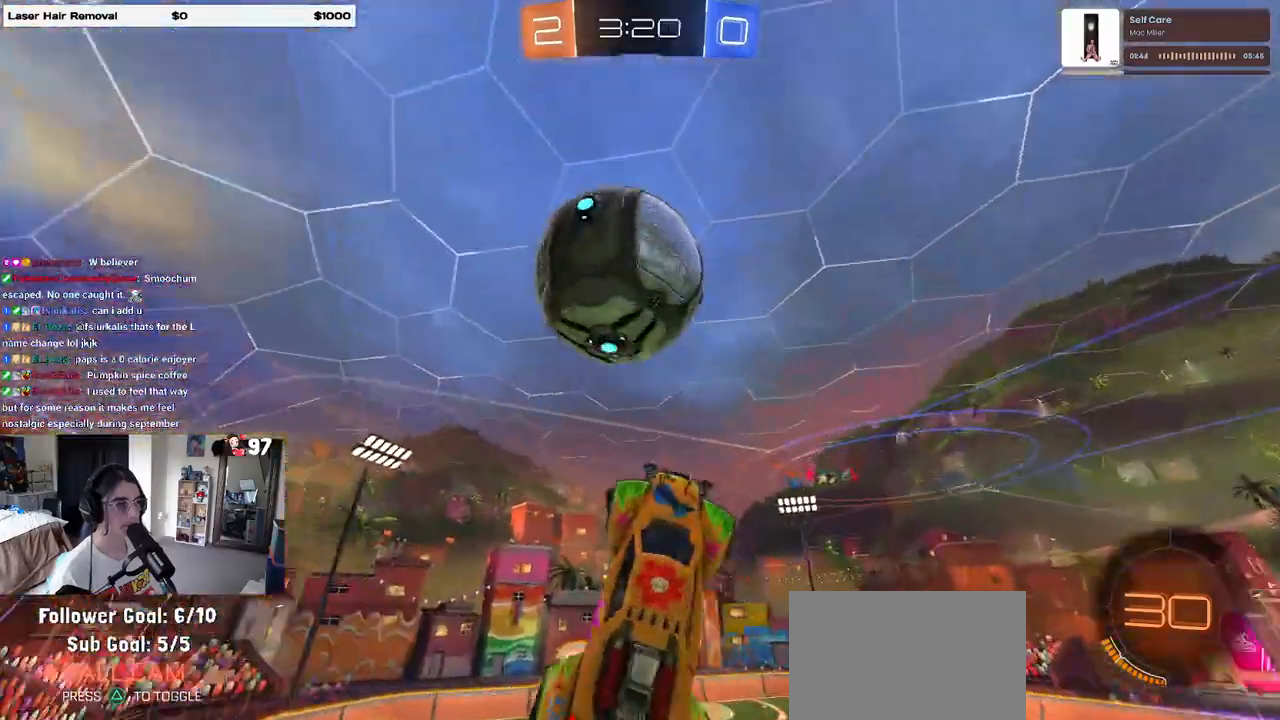
{"buttons": [], "left_stick": "center", "right_stick": "center", "events": [[33, "left_stick", "left"], [83, "L1", "up"], [150, "R1", "down"], [183, "left_stick", "up-left"], [200, "L1", "down"], [333, "left_stick", "down"], [433, "left_stick", "center"], [483, "L1", "up"], [483, "R1", "up"]]}
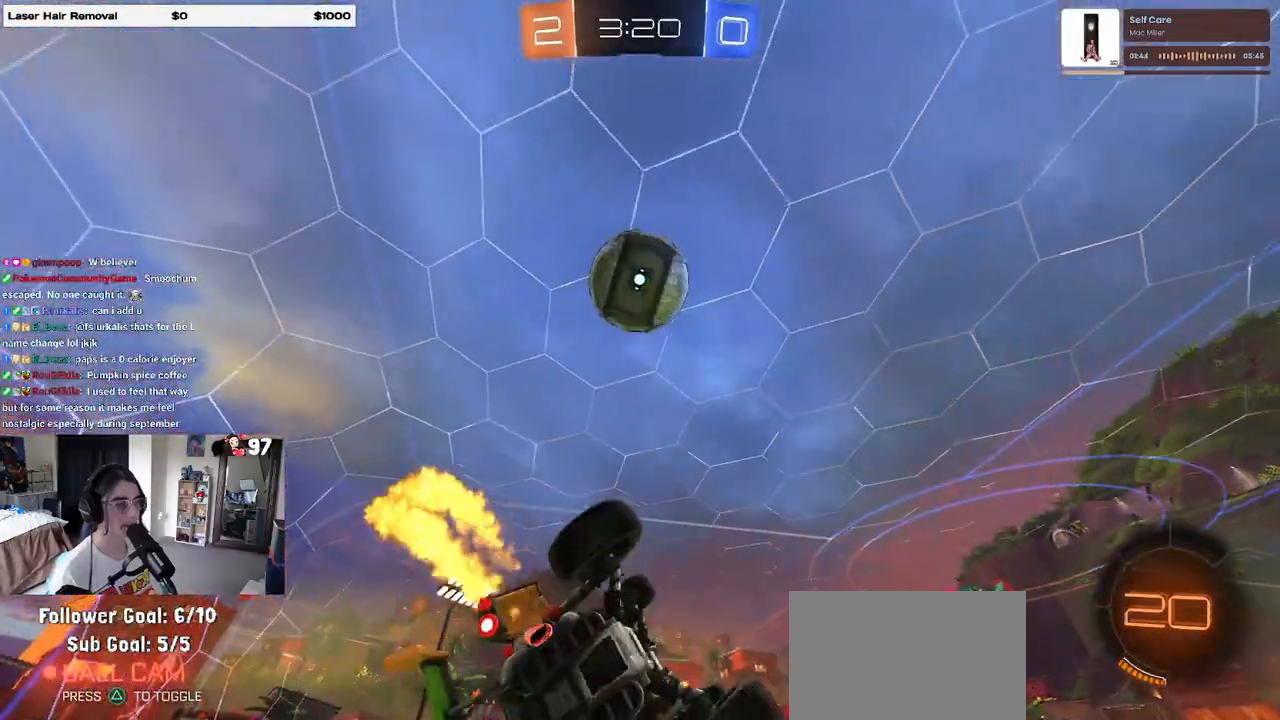
{"buttons": [], "left_stick": "down-right", "right_stick": "center", "events": [[133, "left_stick", "up"], [200, "CROSS", "down"], [250, "left_stick", "center"], [267, "CROSS", "up"], [417, "left_stick", "down-right"]]}
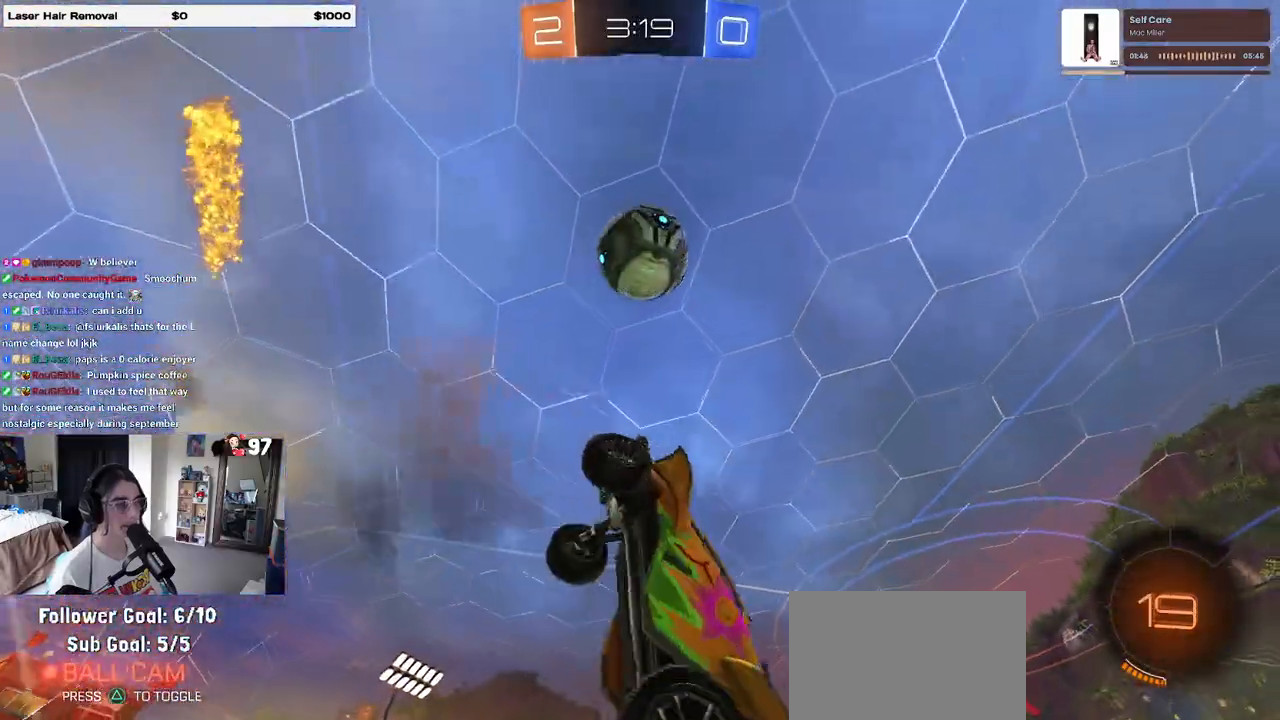
{"buttons": [], "left_stick": "down-right", "right_stick": "center", "events": []}
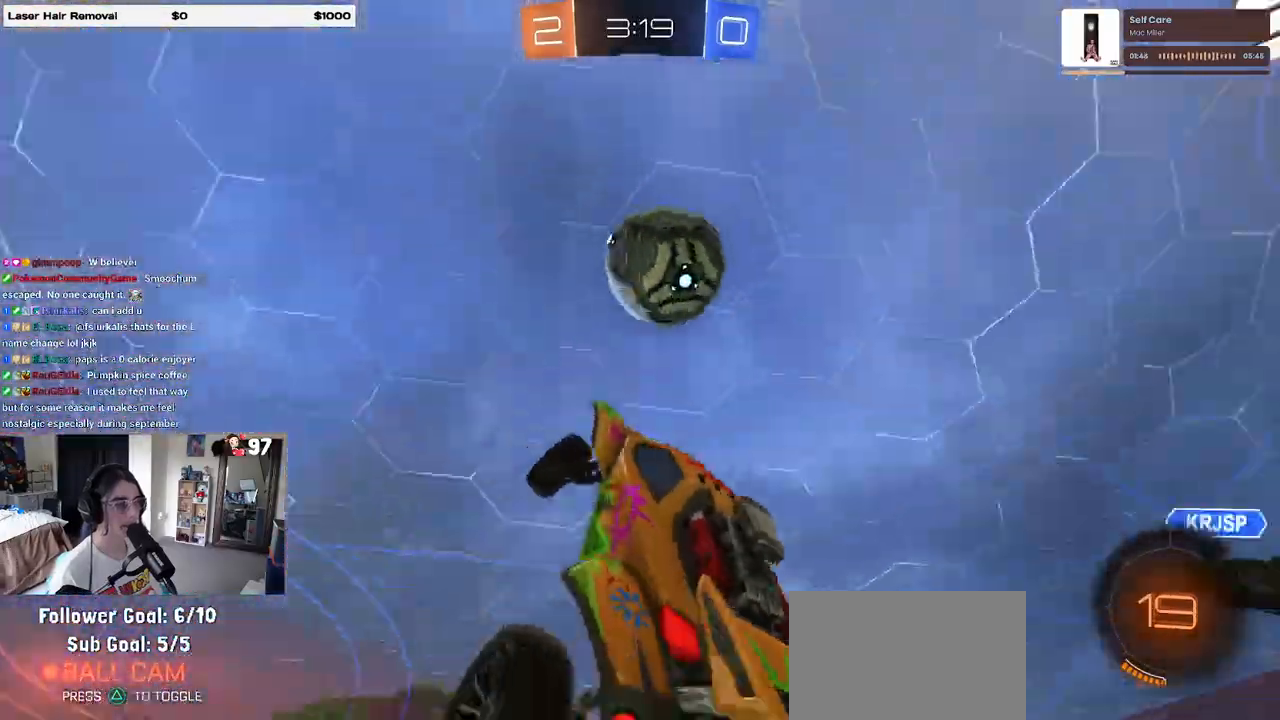
{"buttons": [], "left_stick": "up", "right_stick": "center", "events": [[117, "L1", "down"], [133, "left_stick", "up-right"], [150, "R1", "down"], [250, "left_stick", "center"], [417, "L1", "up"], [483, "R1", "up"], [483, "left_stick", "up"]]}
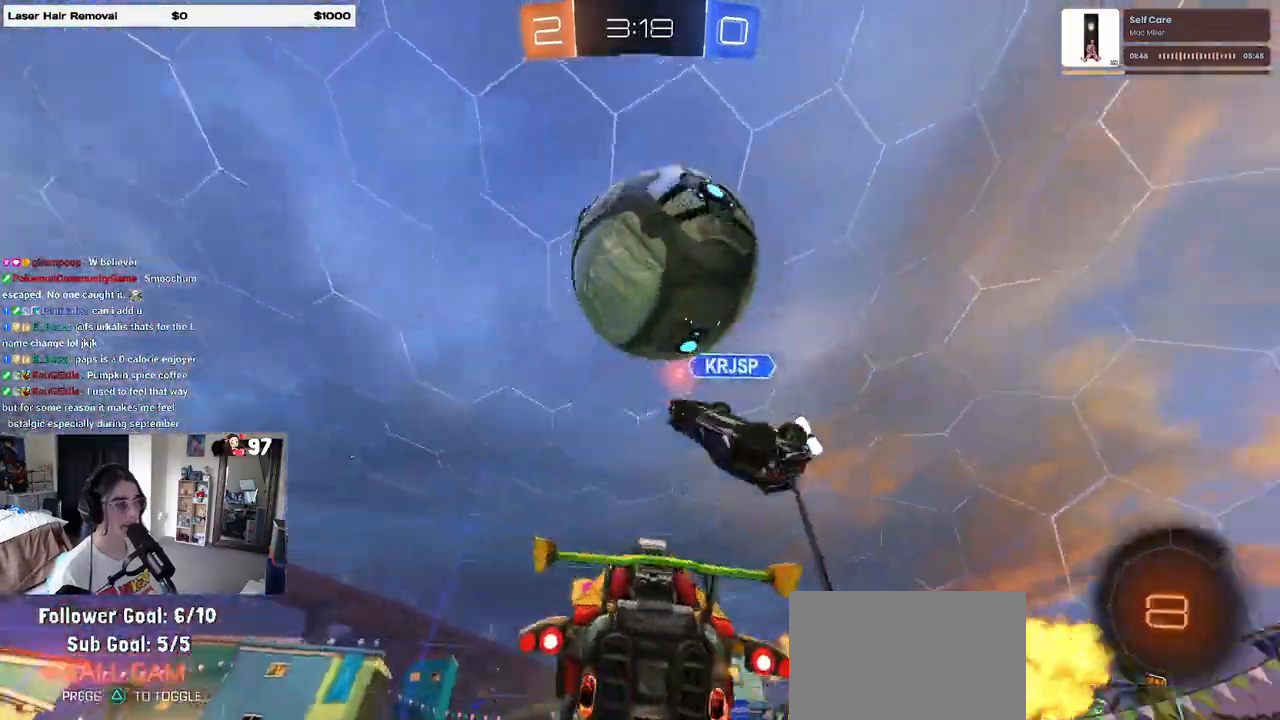
{"buttons": [], "left_stick": "up-right", "right_stick": "center", "events": [[150, "left_stick", "up-right"]]}
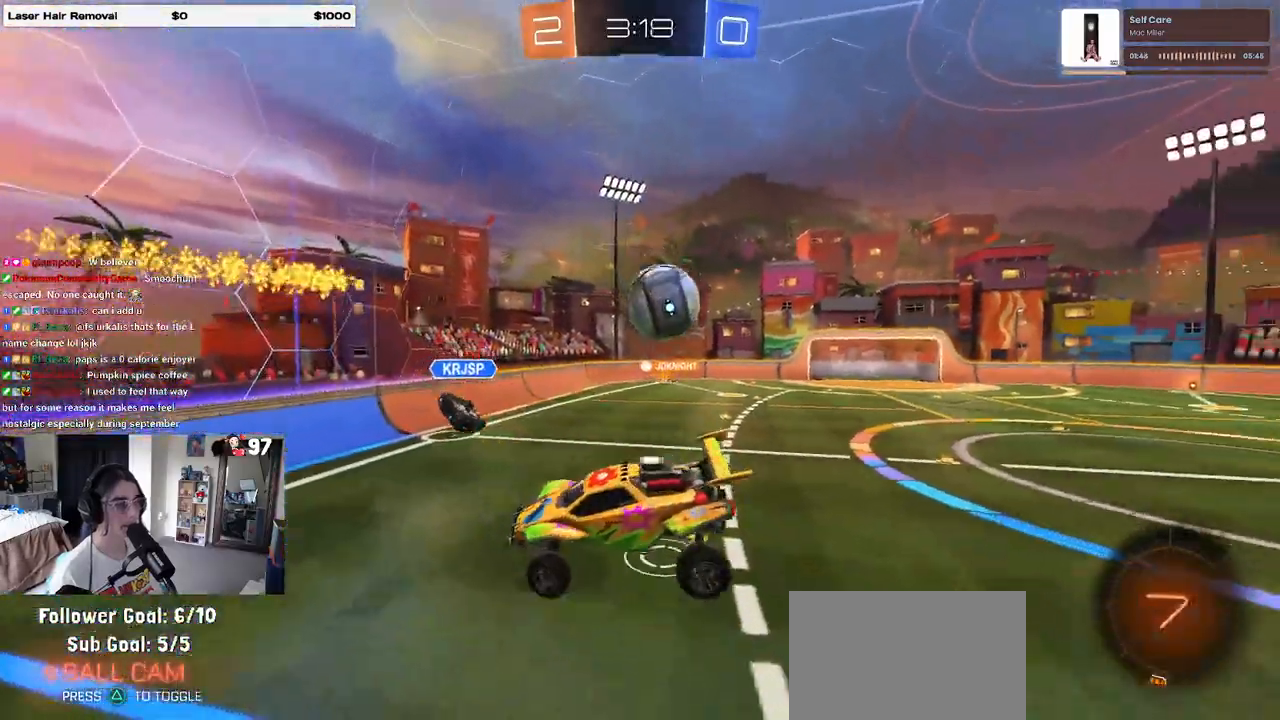
{"buttons": ["R2"], "left_stick": "center", "right_stick": "center", "events": [[183, "left_stick", "center"], [233, "left_stick", "right"], [333, "R2", "down"], [367, "left_stick", "center"]]}
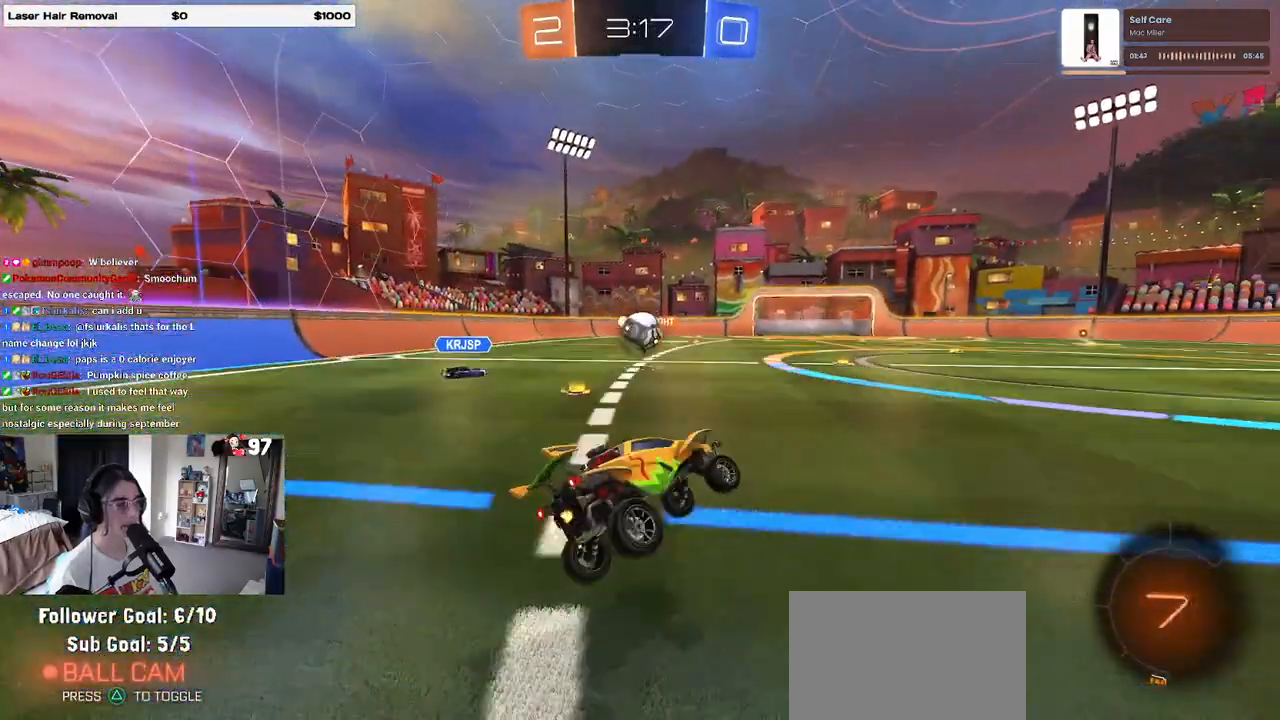
{"buttons": ["R2"], "left_stick": "center", "right_stick": "center", "events": [[33, "left_stick", "left"], [367, "left_stick", "center"]]}
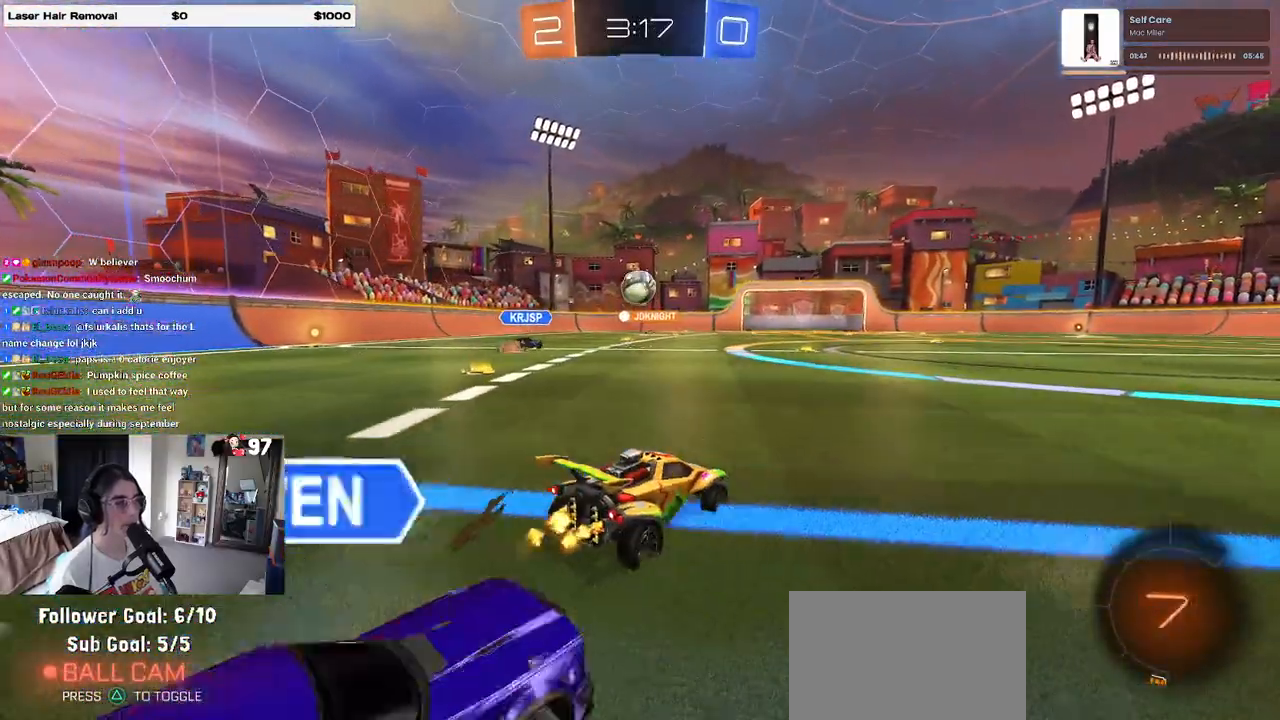
{"buttons": ["R2"], "left_stick": "down-right", "right_stick": "center", "events": [[17, "left_stick", "left"], [133, "left_stick", "center"], [483, "left_stick", "down-right"]]}
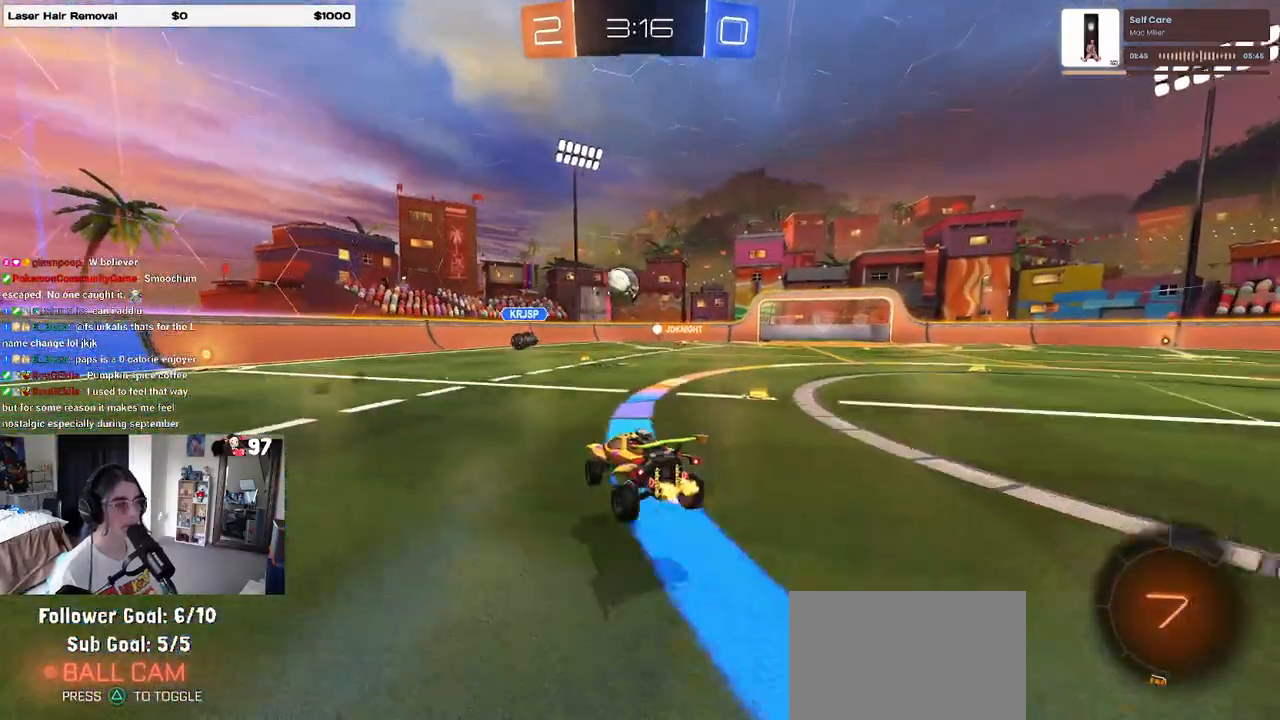
{"buttons": ["SQUARE", "R2"], "left_stick": "right", "right_stick": "center", "events": [[100, "SQUARE", "down"], [133, "left_stick", "center"], [200, "left_stick", "left"], [450, "left_stick", "right"]]}
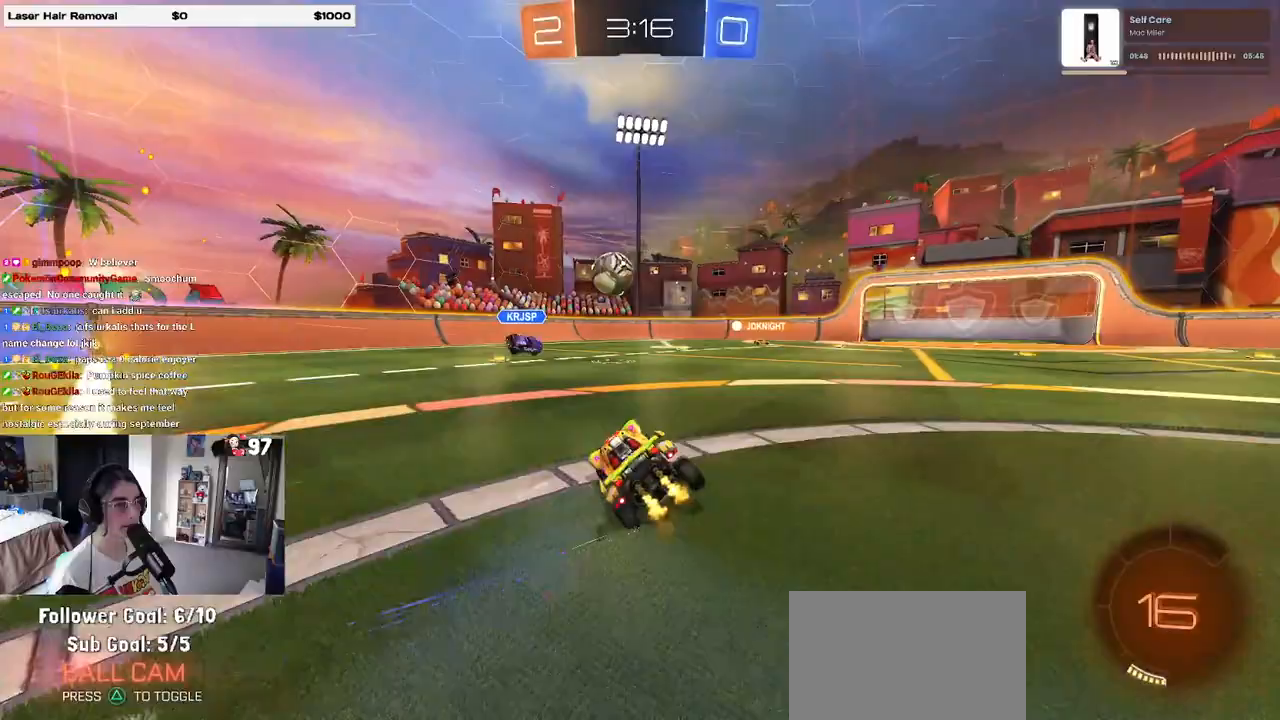
{"buttons": ["CROSS", "SQUARE", "R2"], "left_stick": "right", "right_stick": "center", "events": [[67, "CROSS", "down"], [317, "CROSS", "up"], [383, "CROSS", "down"]]}
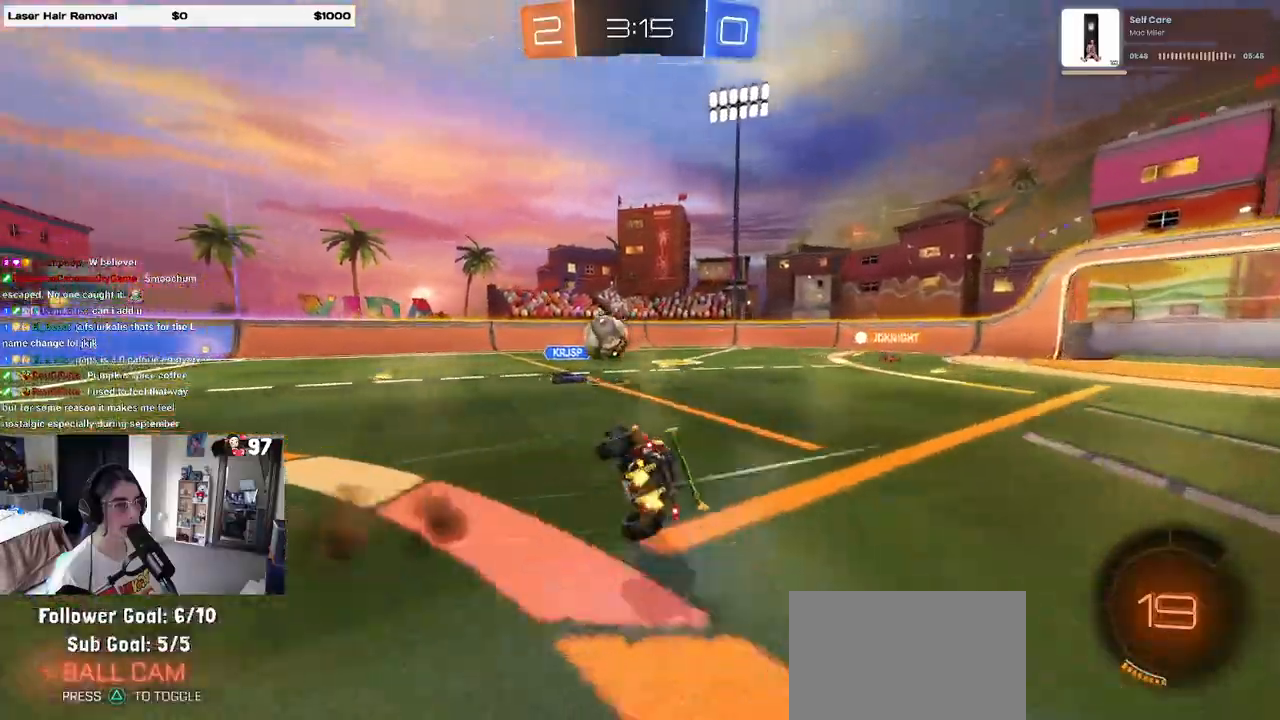
{"buttons": ["R2"], "left_stick": "right", "right_stick": "center", "events": [[17, "CROSS", "up"], [133, "SQUARE", "up"]]}
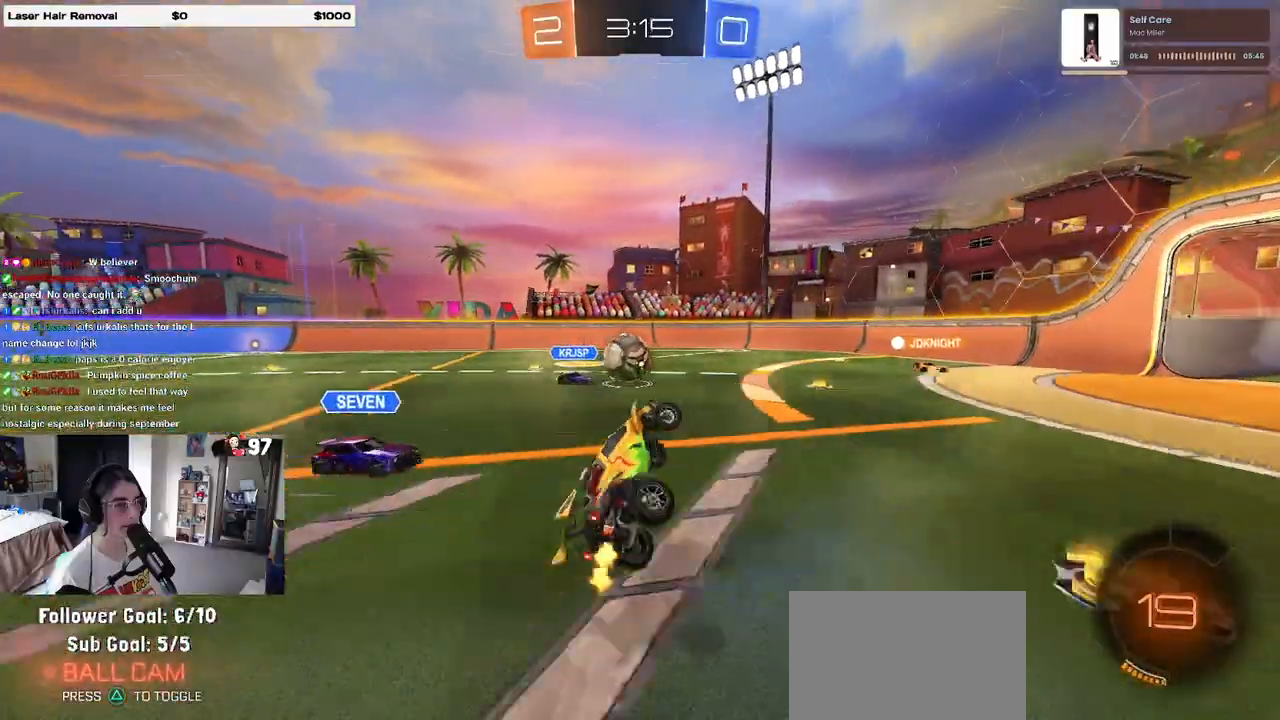
{"buttons": ["R2"], "left_stick": "center", "right_stick": "center", "events": [[150, "left_stick", "center"]]}
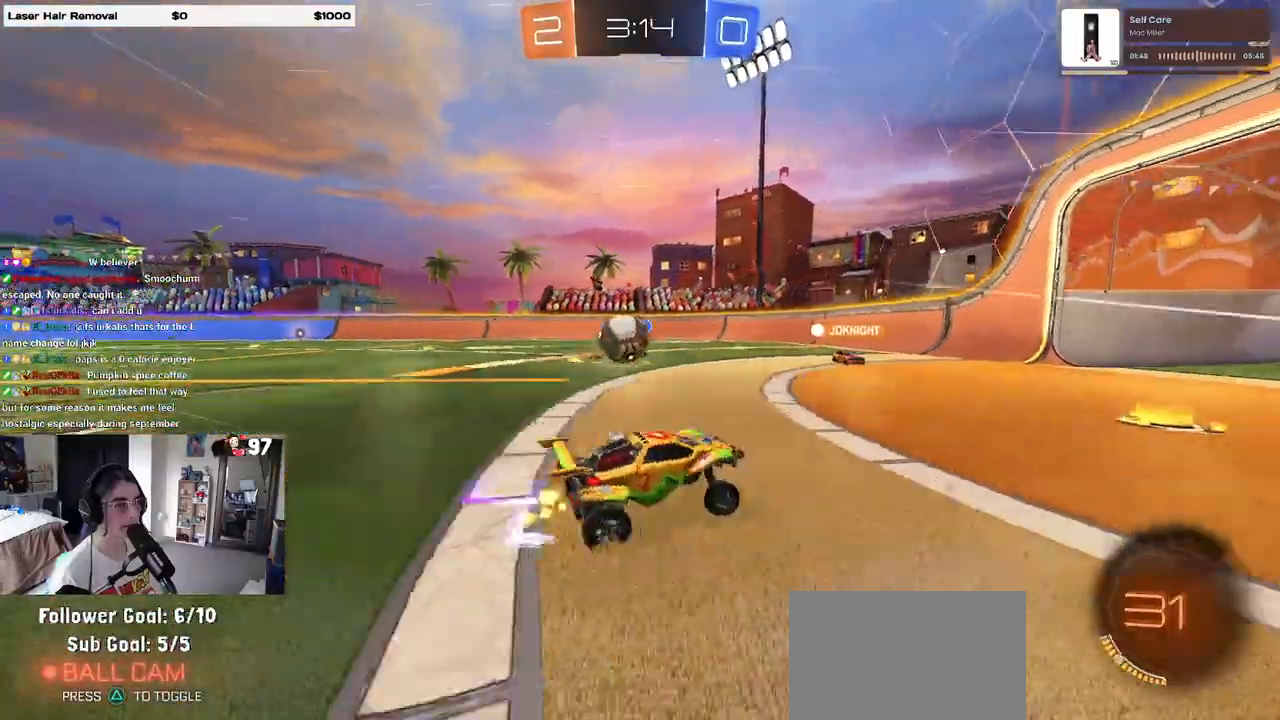
{"buttons": ["R2"], "left_stick": "down-right", "right_stick": "center", "events": [[250, "R2", "up"], [300, "L2", "down"], [367, "left_stick", "right"], [417, "R2", "down"], [450, "L2", "up"], [483, "left_stick", "down-right"]]}
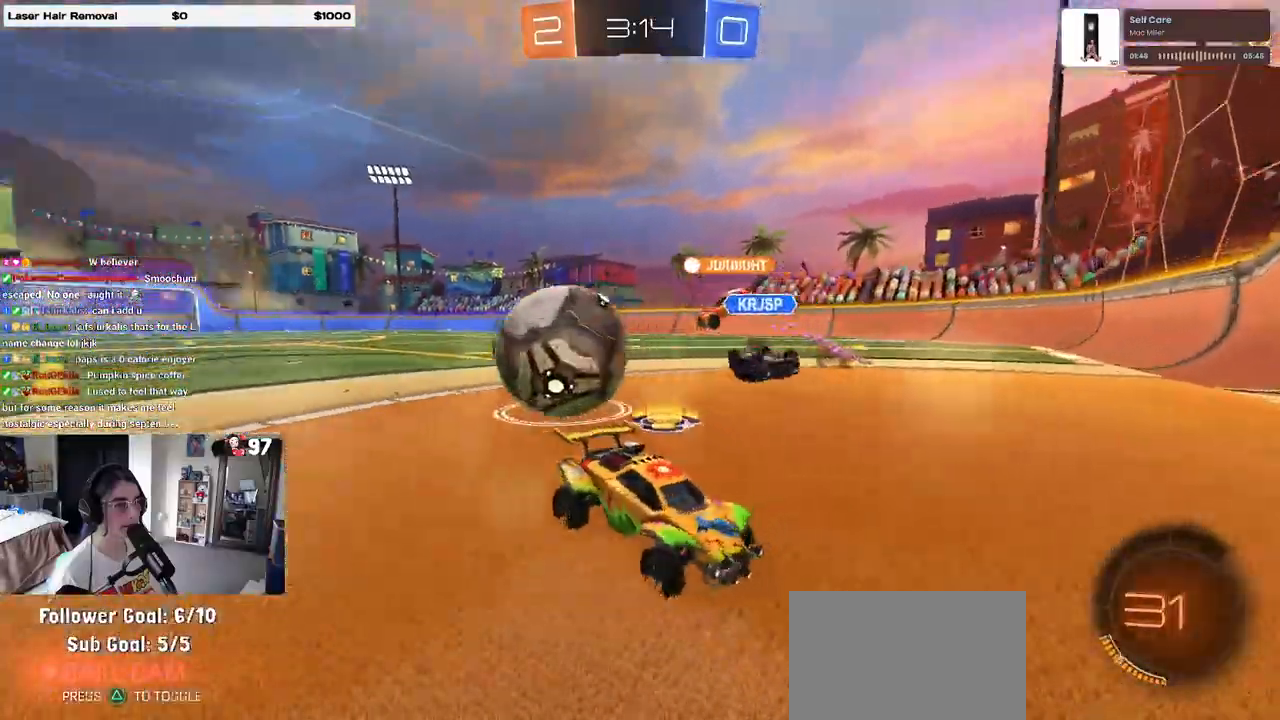
{"buttons": ["CROSS", "R1", "R2"], "left_stick": "down-right", "right_stick": "center", "events": [[367, "CROSS", "down"], [367, "R1", "down"]]}
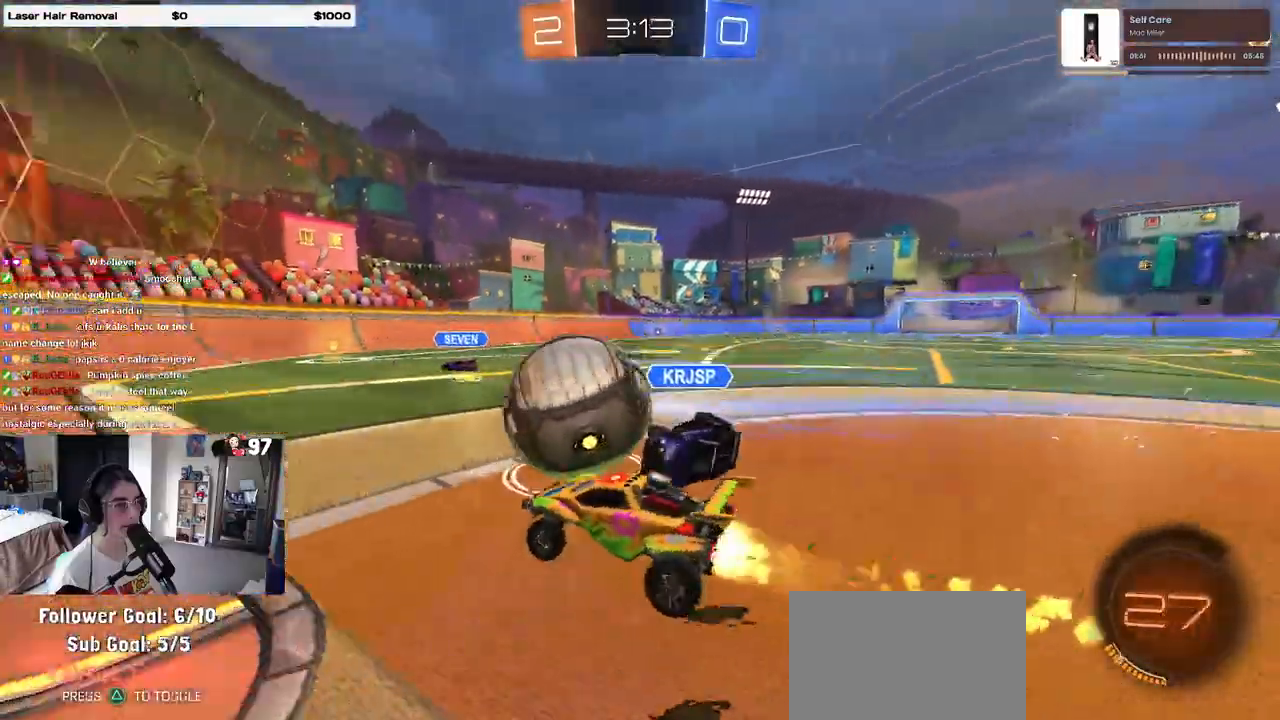
{"buttons": ["SQUARE", "R1", "R2"], "left_stick": "down", "right_stick": "center", "events": [[33, "CROSS", "up"], [150, "left_stick", "up-right"], [217, "CROSS", "down"], [217, "left_stick", "up-left"], [333, "left_stick", "down"], [350, "CROSS", "up"], [483, "SQUARE", "down"]]}
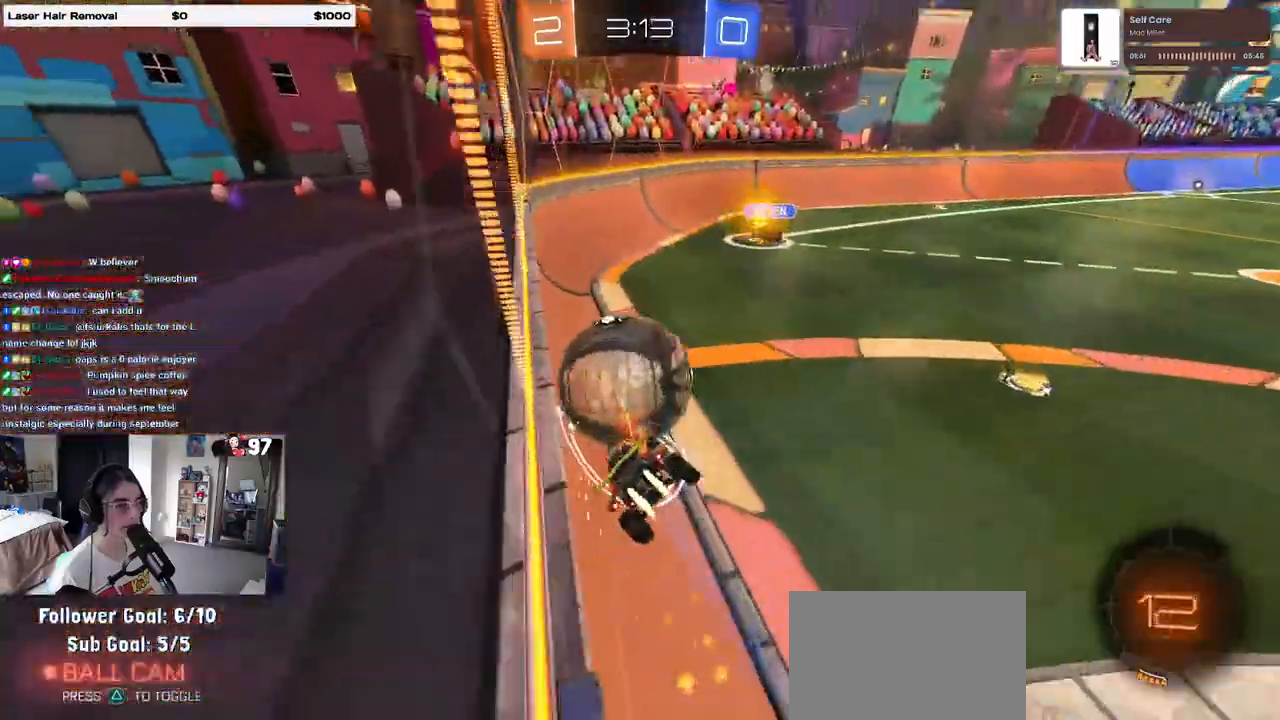
{"buttons": ["SQUARE", "R1", "R2"], "left_stick": "down-left", "right_stick": "center", "events": [[117, "left_stick", "down-left"]]}
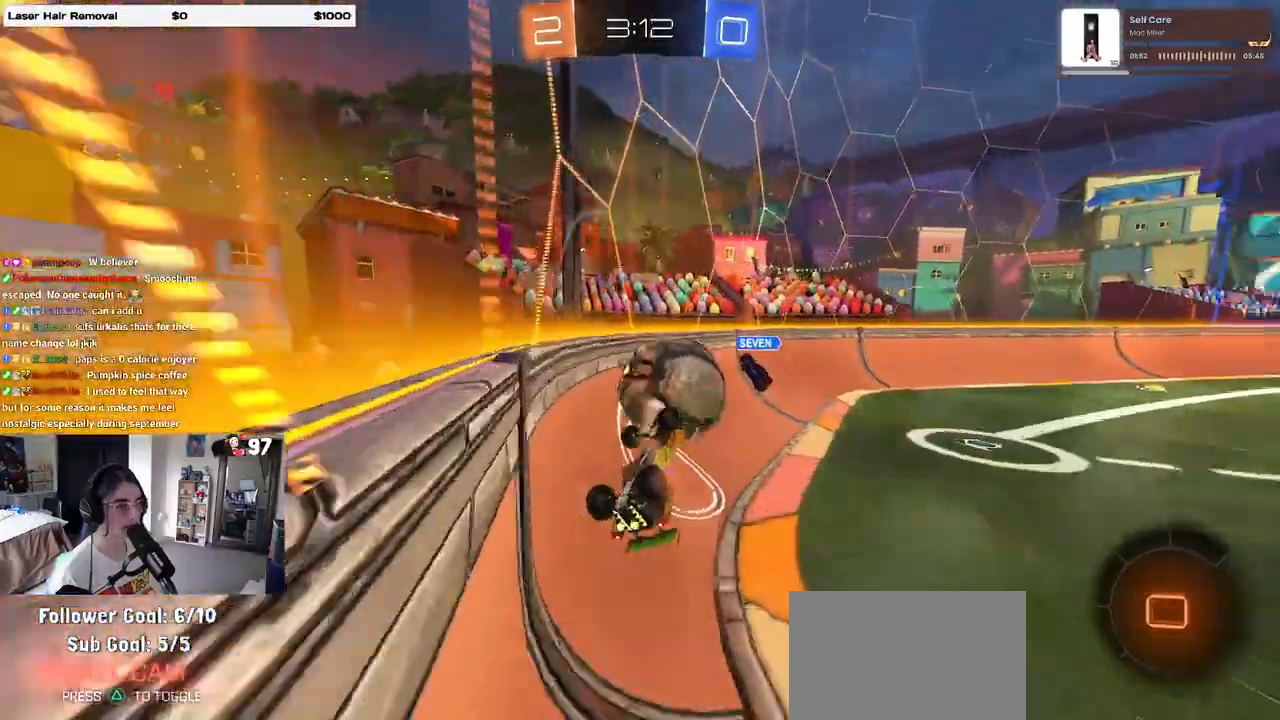
{"buttons": ["R2"], "left_stick": "right", "right_stick": "center", "events": [[133, "SQUARE", "up"], [133, "left_stick", "down-right"], [183, "R1", "up"], [450, "left_stick", "right"]]}
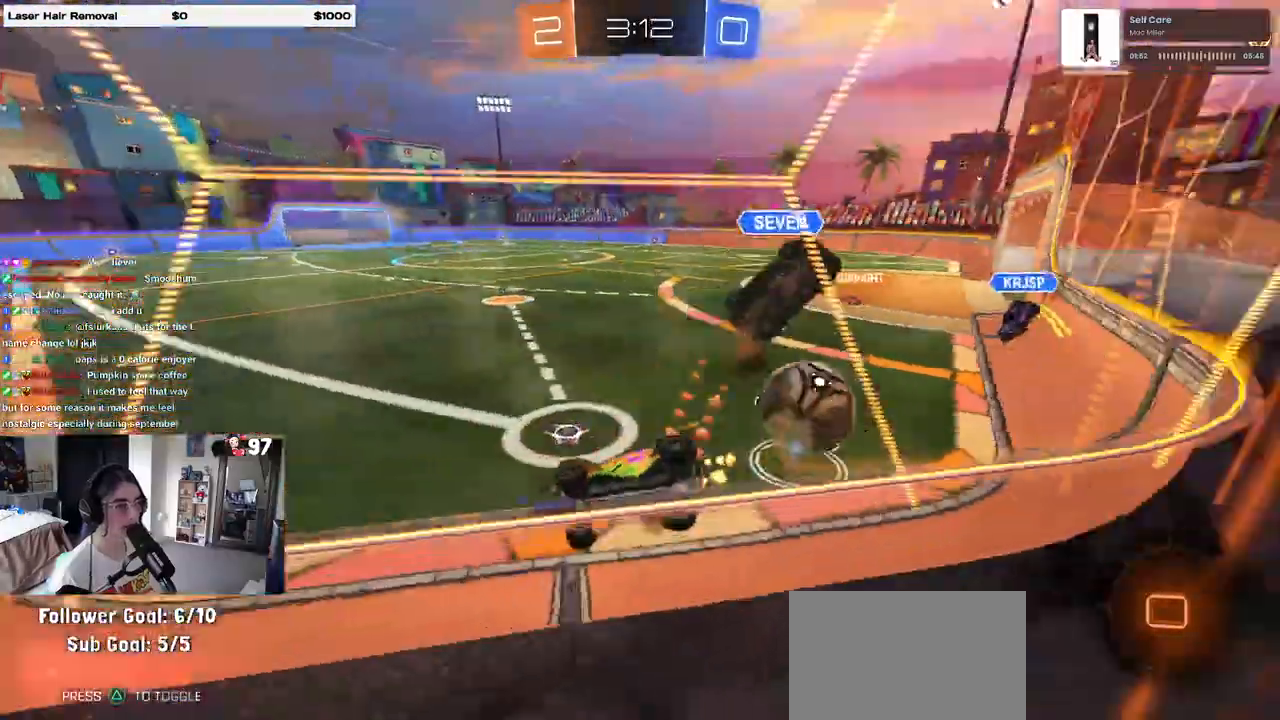
{"buttons": ["R2"], "left_stick": "center", "right_stick": "center", "events": [[67, "left_stick", "center"], [183, "left_stick", "right"], [367, "left_stick", "center"]]}
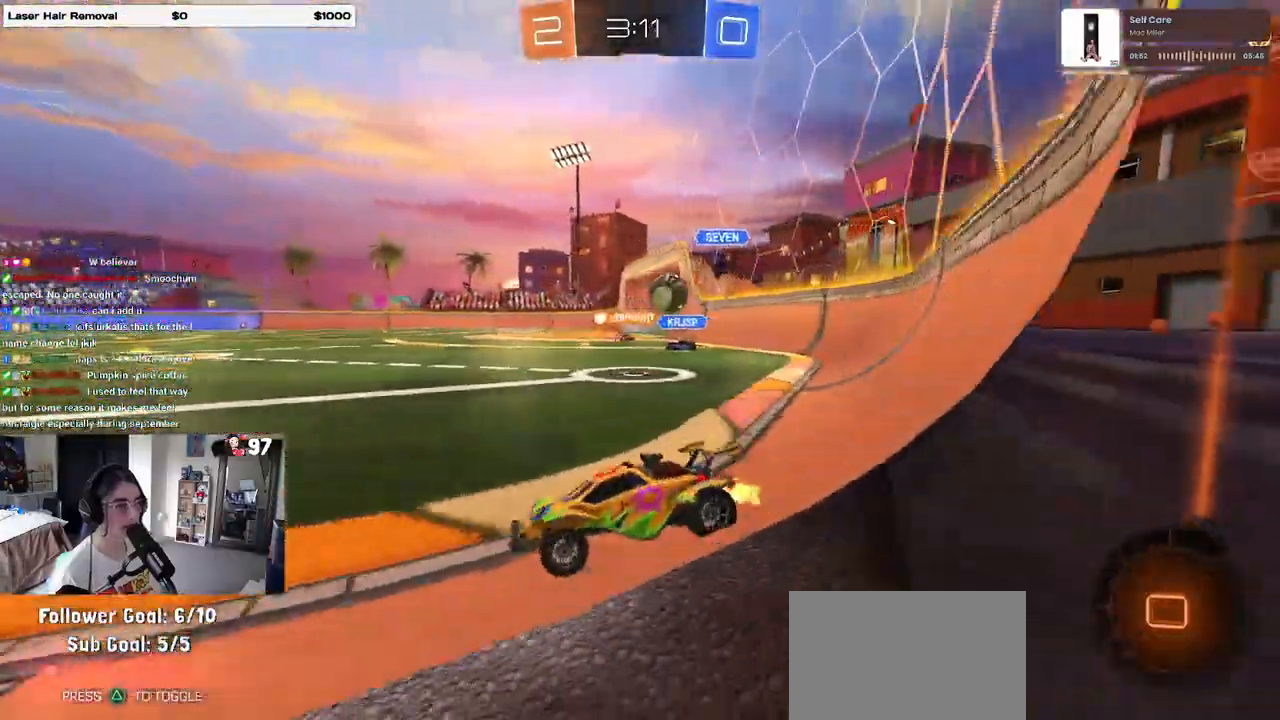
{"buttons": ["R2"], "left_stick": "right", "right_stick": "center", "events": [[150, "left_stick", "left"], [233, "left_stick", "center"], [300, "left_stick", "right"]]}
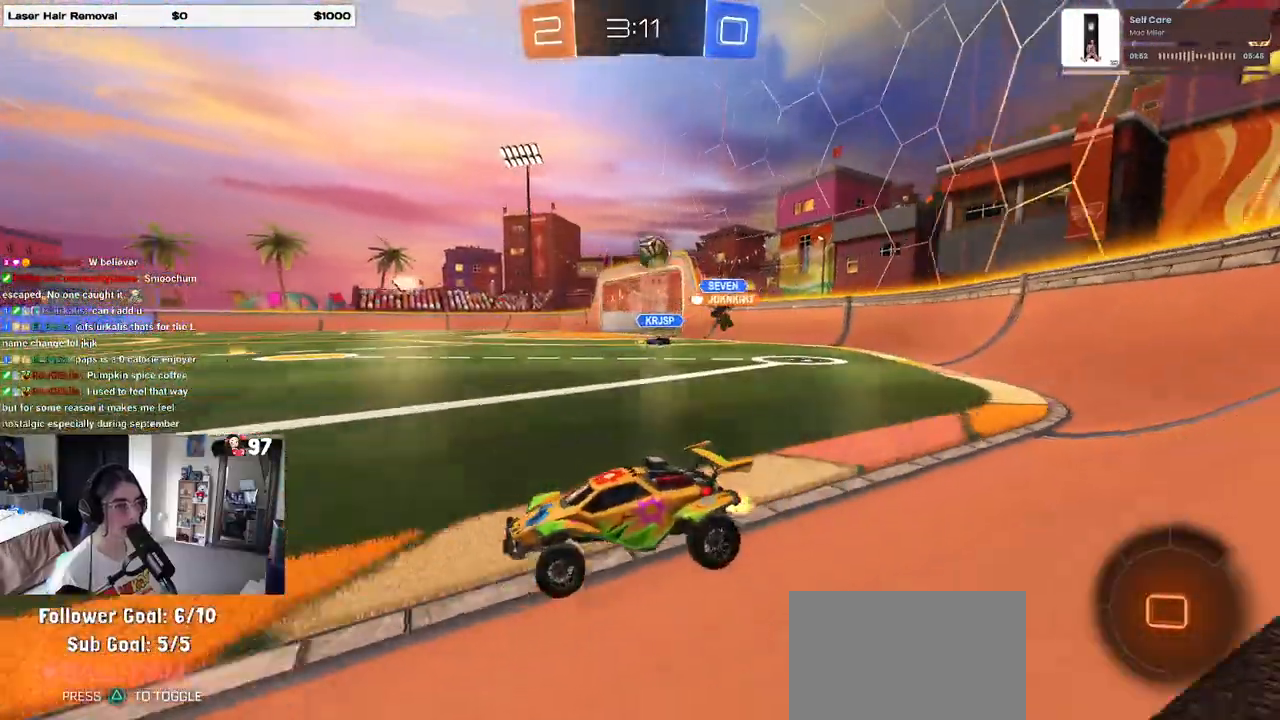
{"buttons": ["R2"], "left_stick": "left", "right_stick": "center", "events": [[233, "left_stick", "left"], [333, "SQUARE", "down"], [433, "SQUARE", "up"]]}
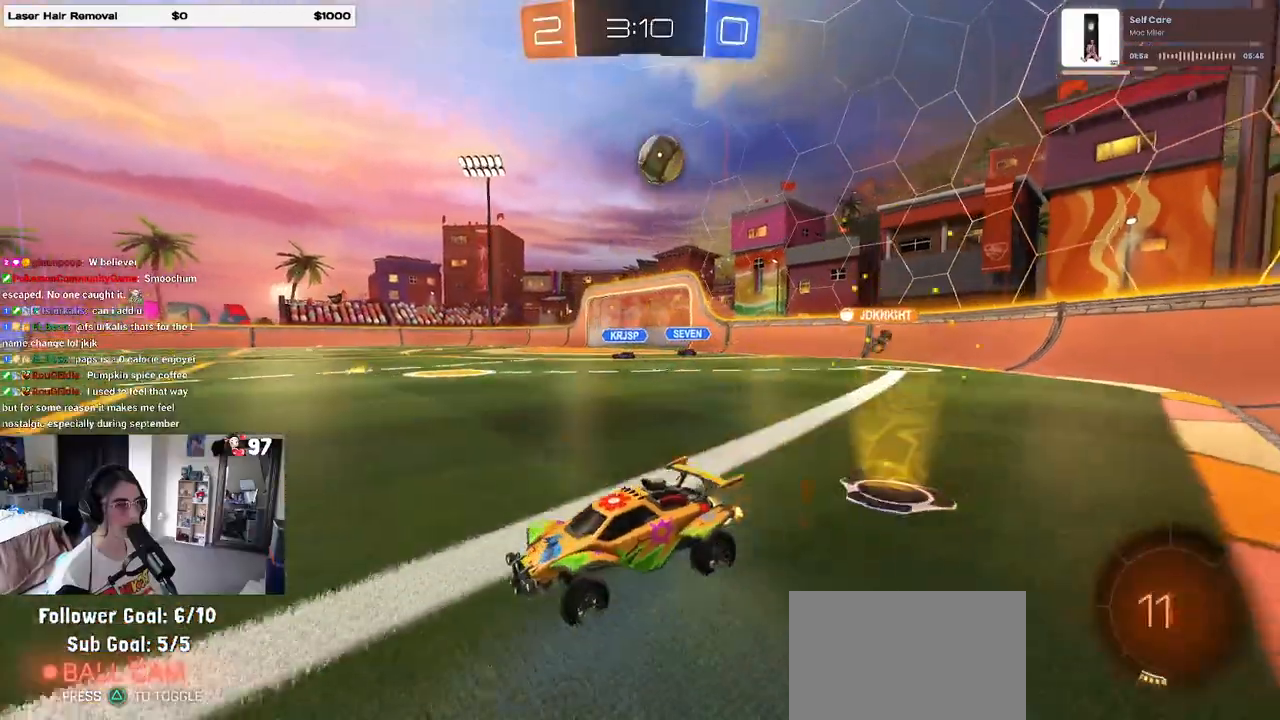
{"buttons": ["R2"], "left_stick": "center", "right_stick": "center", "events": [[483, "left_stick", "center"]]}
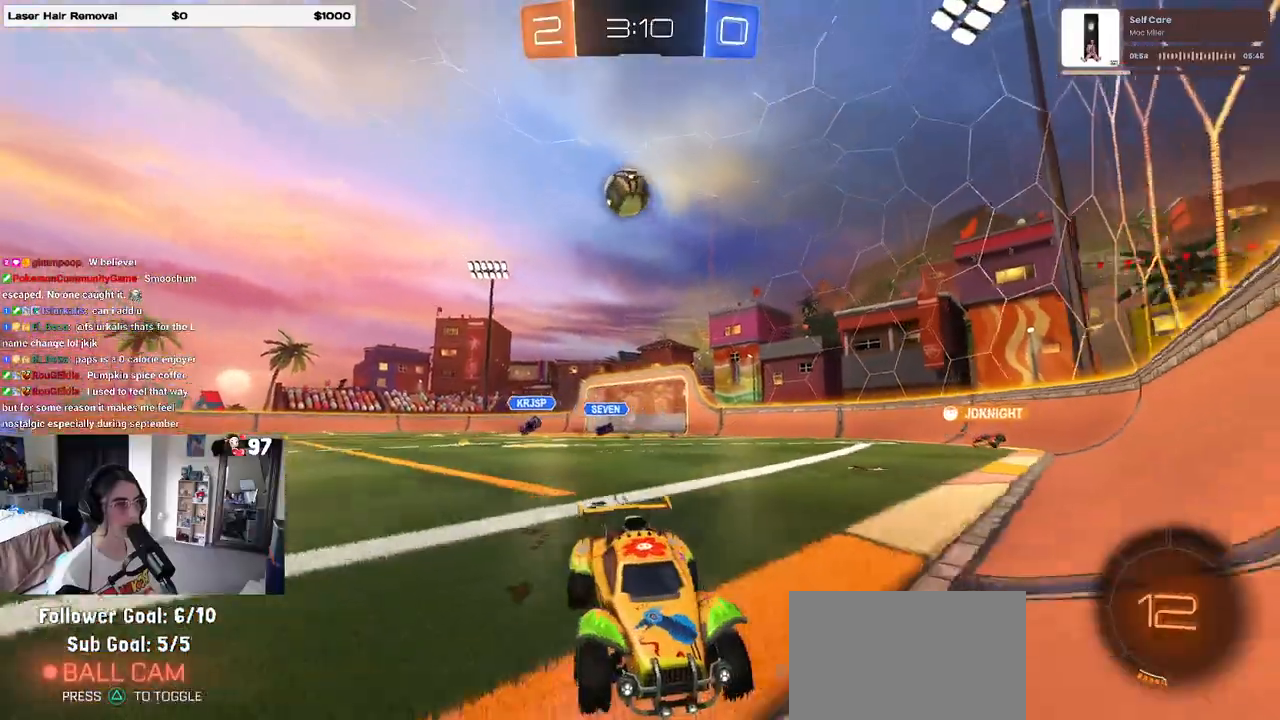
{"buttons": ["R2"], "left_stick": "right", "right_stick": "center", "events": [[133, "R2", "up"], [167, "L2", "down"], [283, "left_stick", "right"], [300, "R2", "down"], [317, "L2", "up"]]}
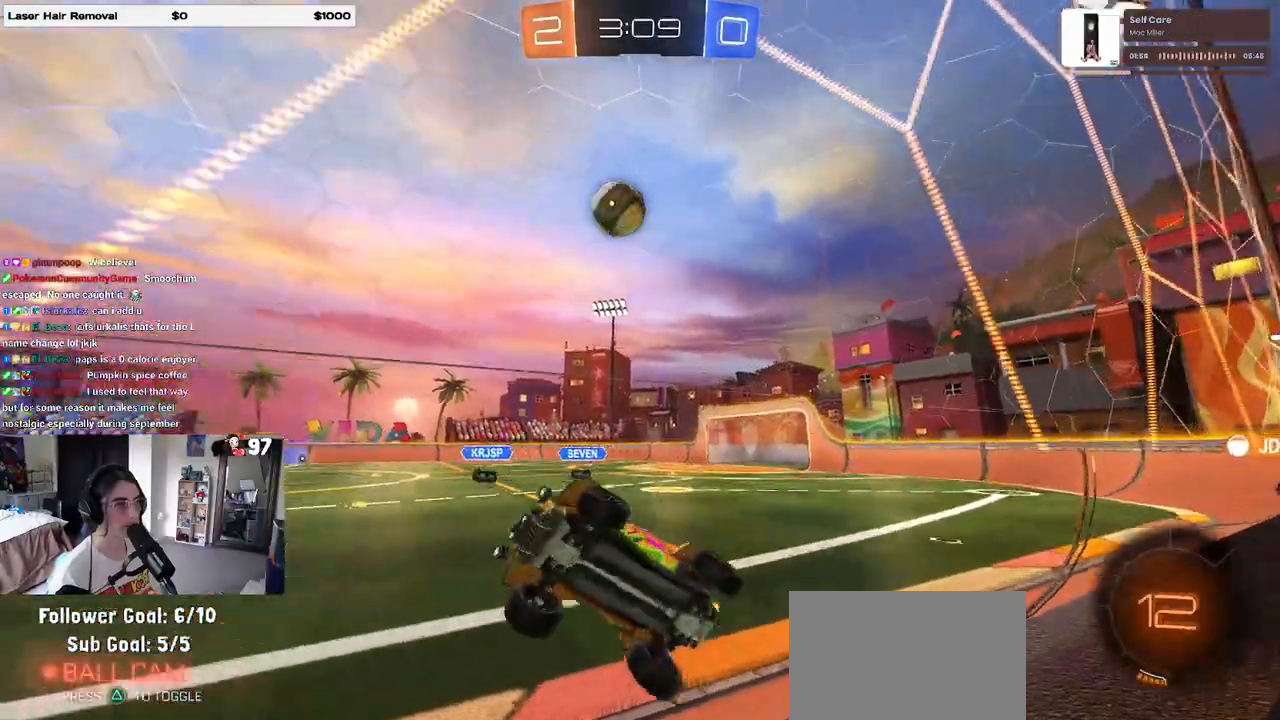
{"buttons": ["R2"], "left_stick": "left", "right_stick": "center", "events": [[167, "left_stick", "center"], [267, "left_stick", "right"], [450, "left_stick", "center"], [500, "left_stick", "left"]]}
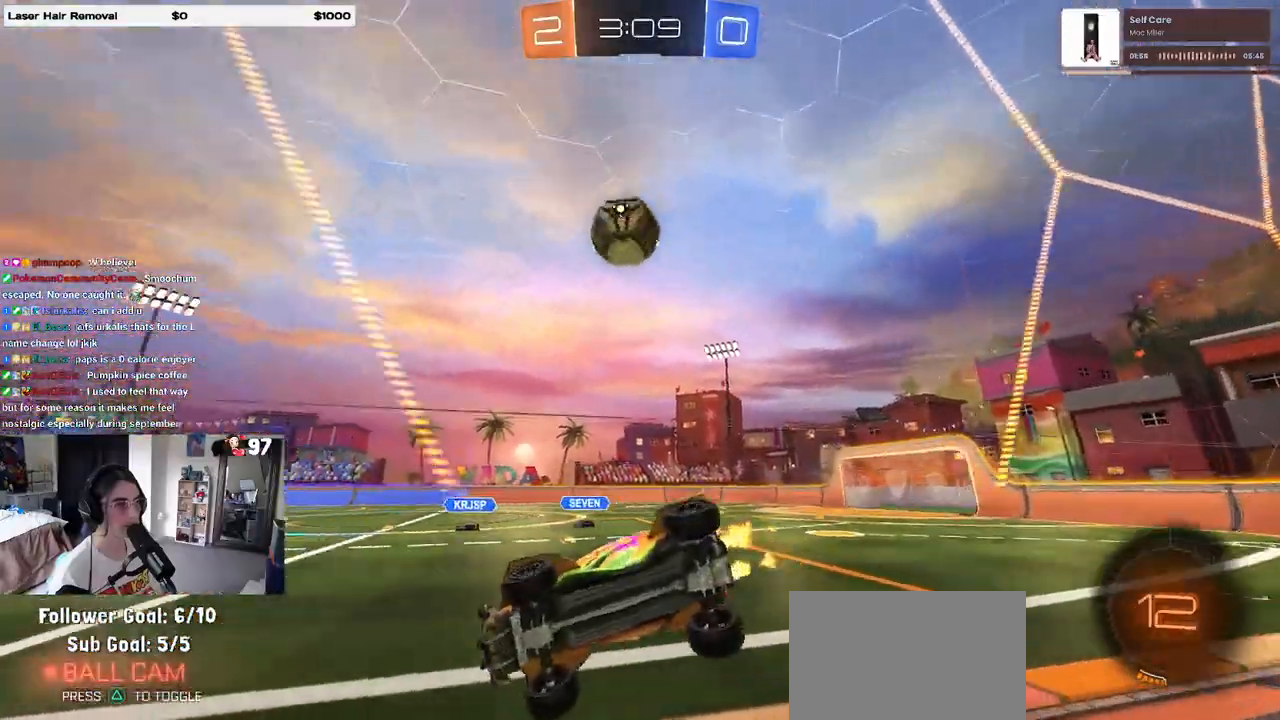
{"buttons": ["R2"], "left_stick": "center", "right_stick": "center", "events": [[117, "left_stick", "center"]]}
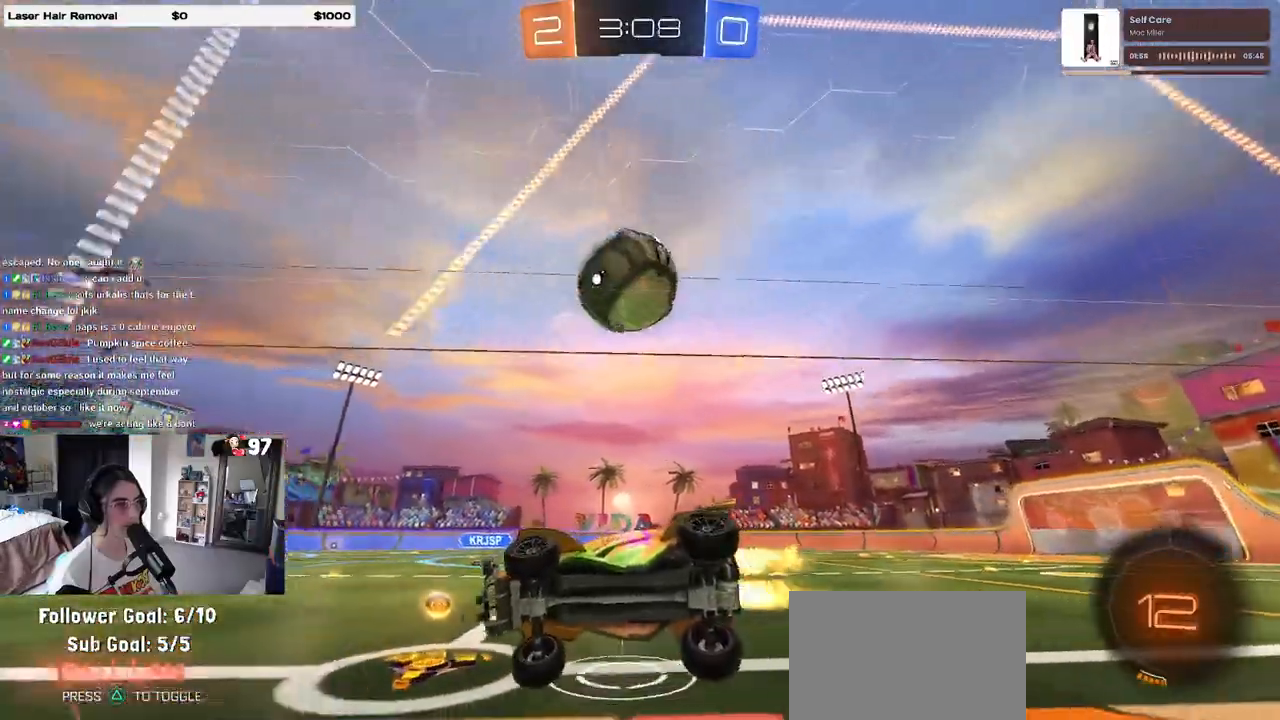
{"buttons": ["TRIANGLE", "R2"], "left_stick": "left", "right_stick": "center", "events": [[33, "R1", "down"], [150, "left_stick", "right"], [250, "R1", "up"], [400, "left_stick", "center"], [483, "left_stick", "left"], [500, "TRIANGLE", "down"]]}
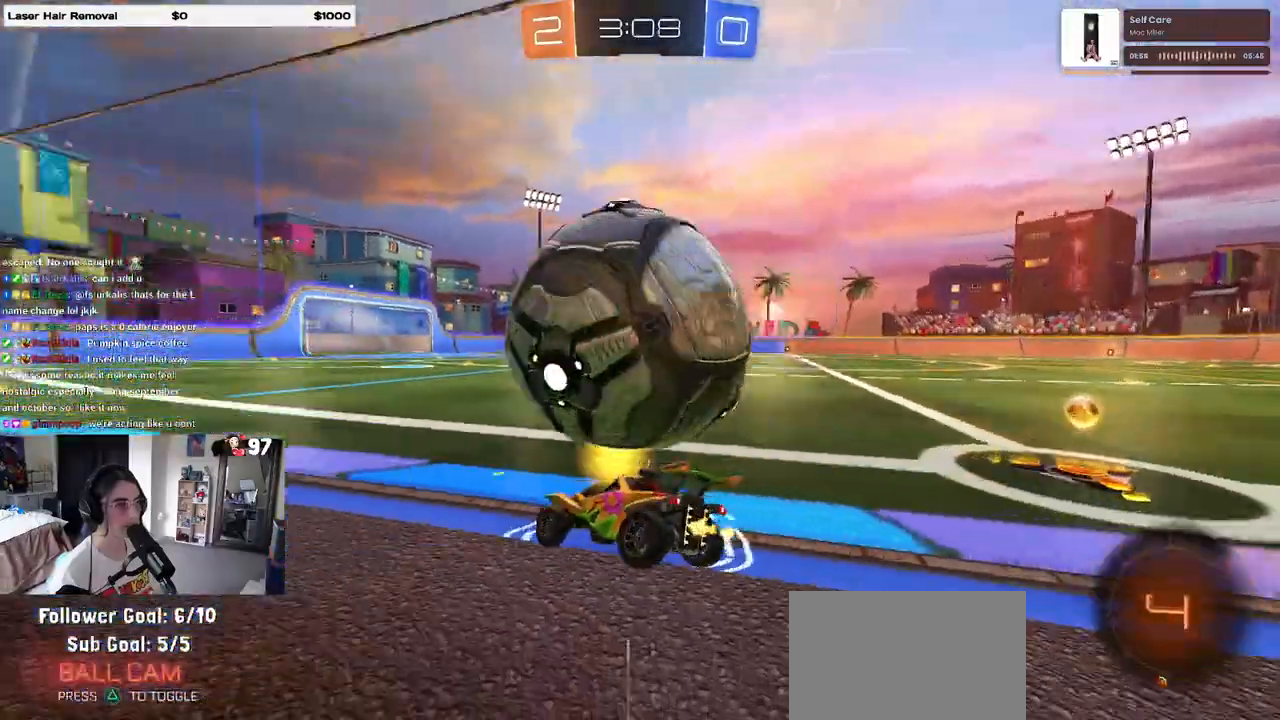
{"buttons": ["R2"], "left_stick": "down", "right_stick": "center", "events": [[67, "left_stick", "center"], [100, "TRIANGLE", "up"], [200, "left_stick", "right"], [317, "CROSS", "down"], [333, "left_stick", "left"], [400, "left_stick", "down"], [450, "CROSS", "up"]]}
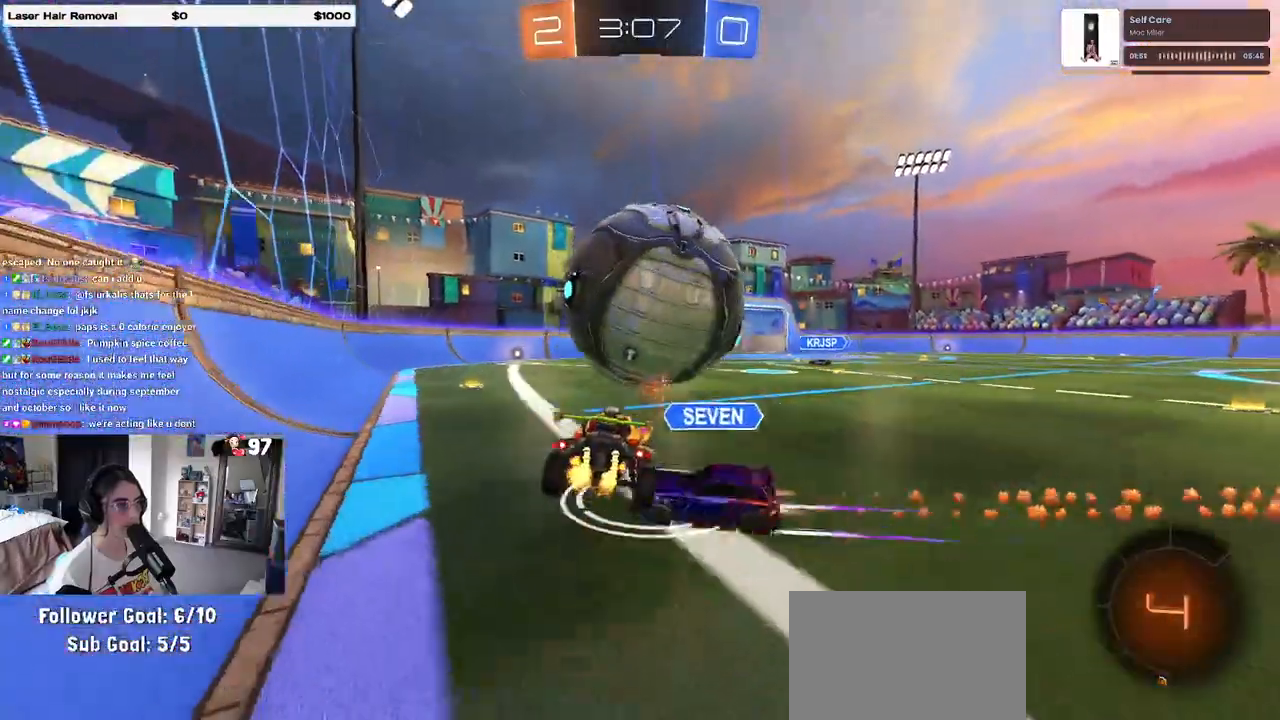
{"buttons": ["R2"], "left_stick": "center", "right_stick": "center", "events": [[50, "left_stick", "center"]]}